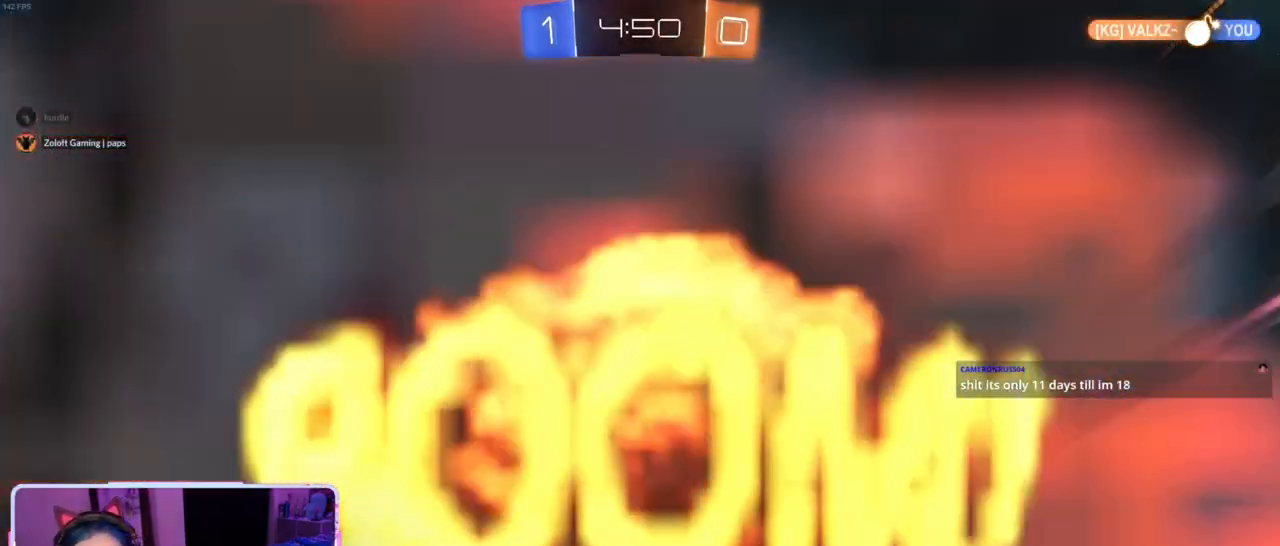
Gameplay with a controller (PlayStation layout); each line is a JSON object with the inputs held at the frame after it. "events" lists button and stick changes between this image and that frame as [ms after this image, input, new state], when the widget could be followed in between.
{"buttons": ["R2"], "left_stick": "center", "right_stick": "center", "events": []}
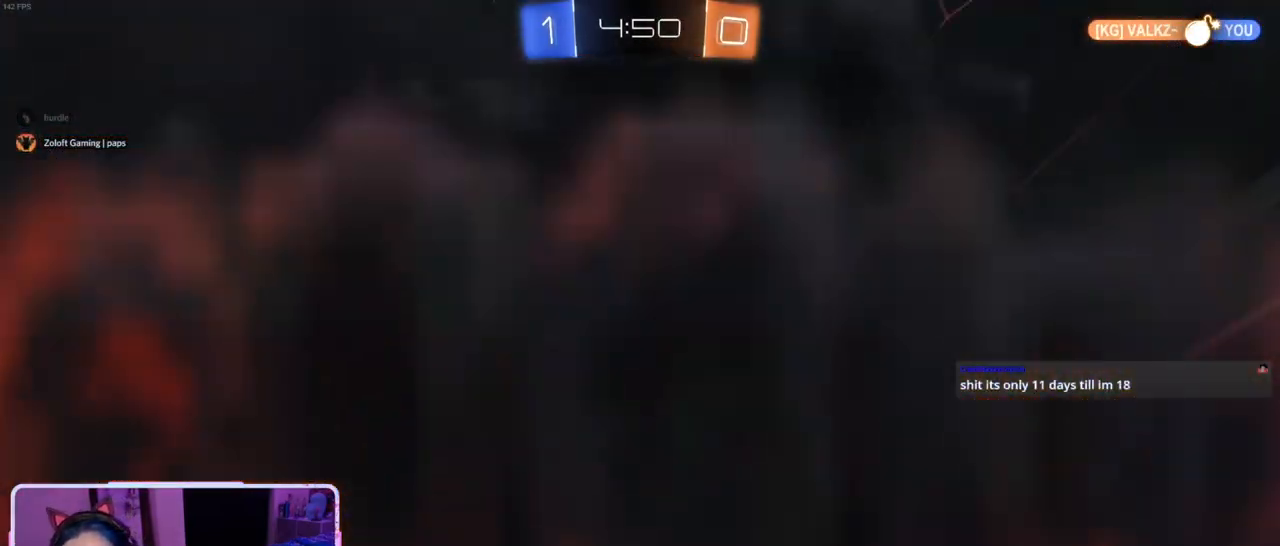
{"buttons": ["R2"], "left_stick": "center", "right_stick": "right", "events": [[450, "right_stick", "right"]]}
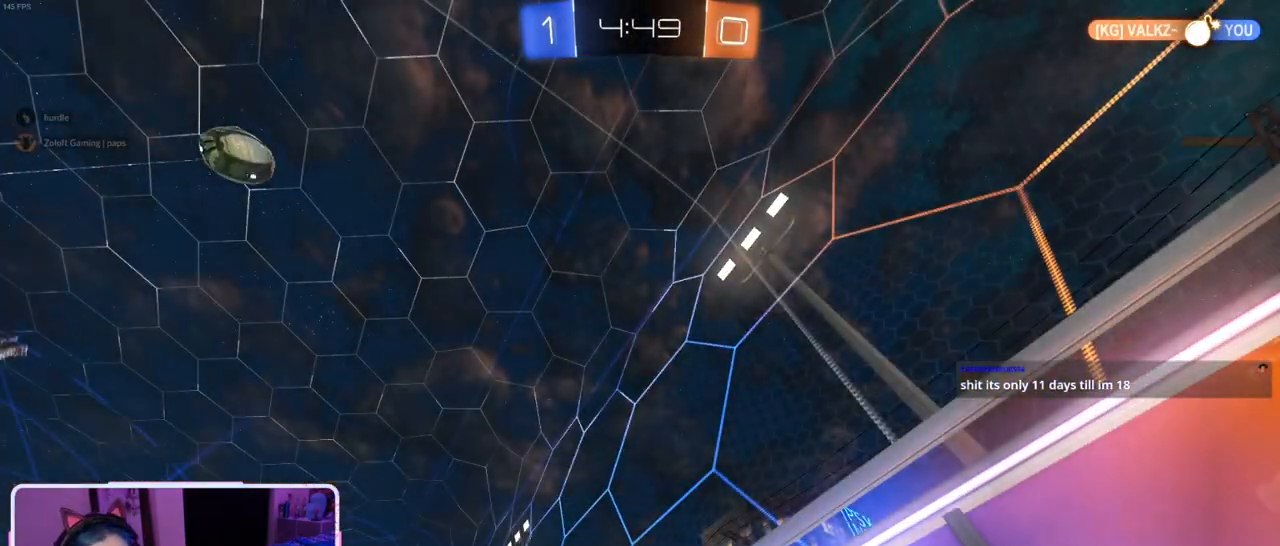
{"buttons": ["R2"], "left_stick": "center", "right_stick": "center", "events": [[117, "right_stick", "center"]]}
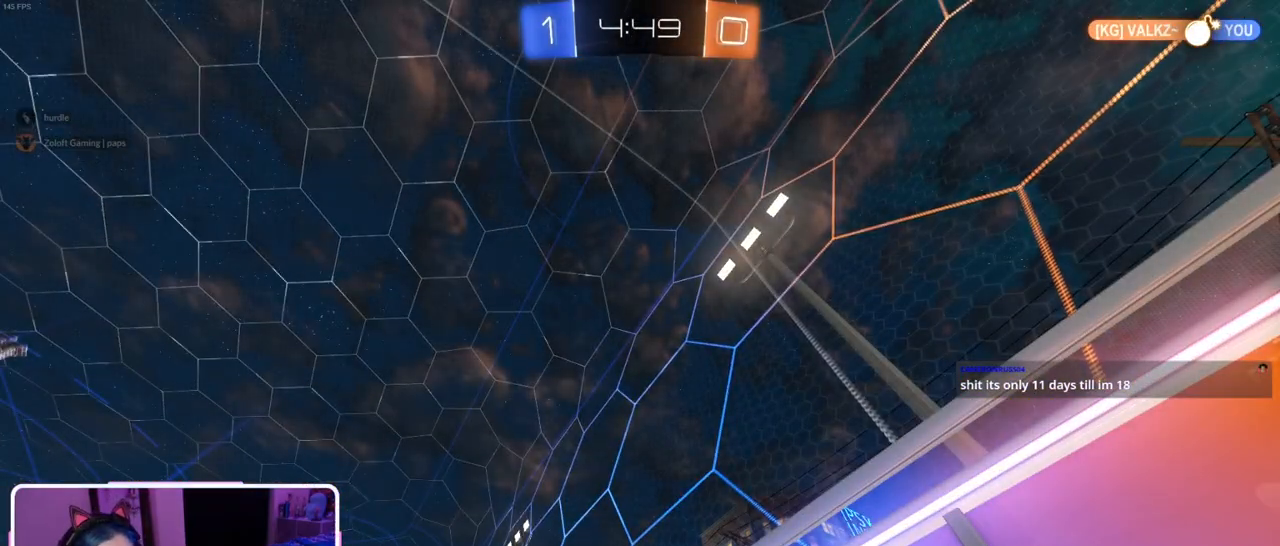
{"buttons": ["R2"], "left_stick": "center", "right_stick": "center", "events": []}
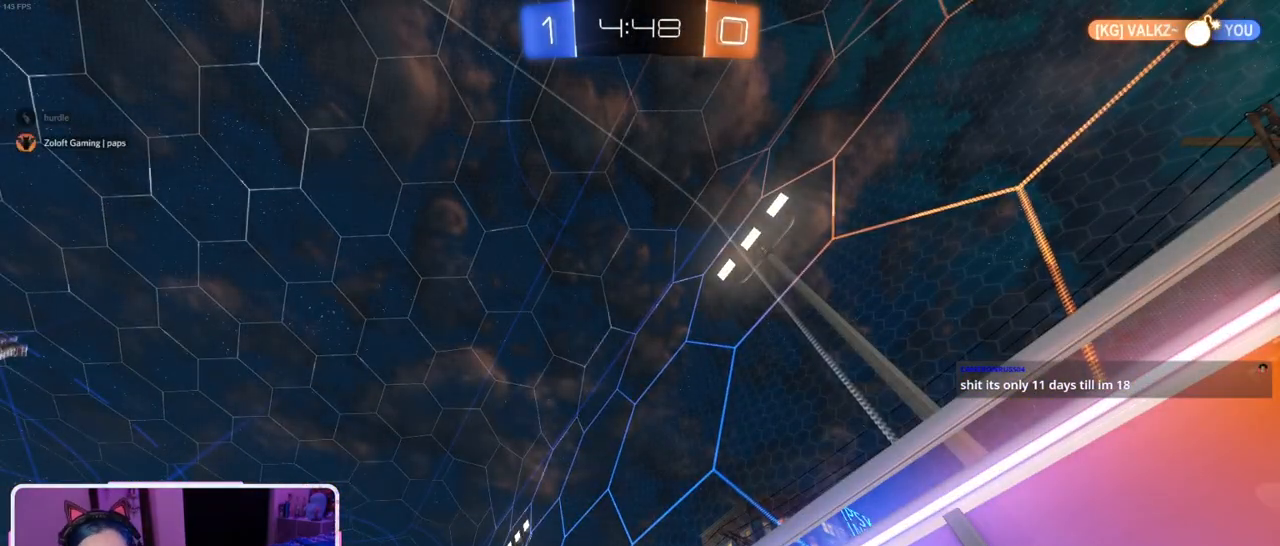
{"buttons": ["R2"], "left_stick": "center", "right_stick": "center", "events": []}
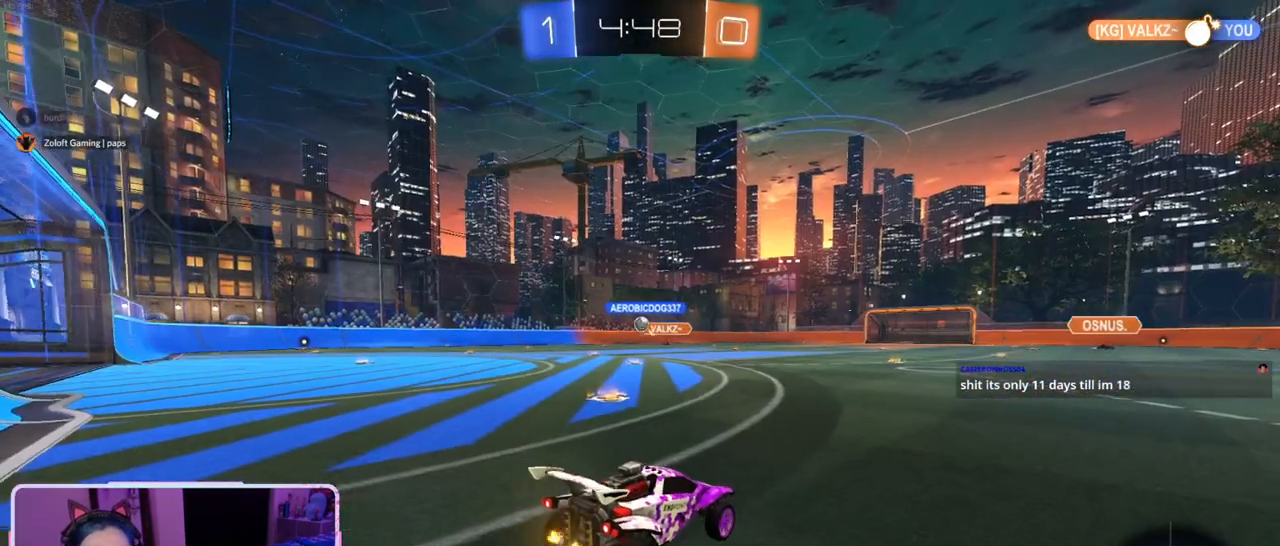
{"buttons": ["R2"], "left_stick": "left", "right_stick": "center", "events": [[217, "left_stick", "left"]]}
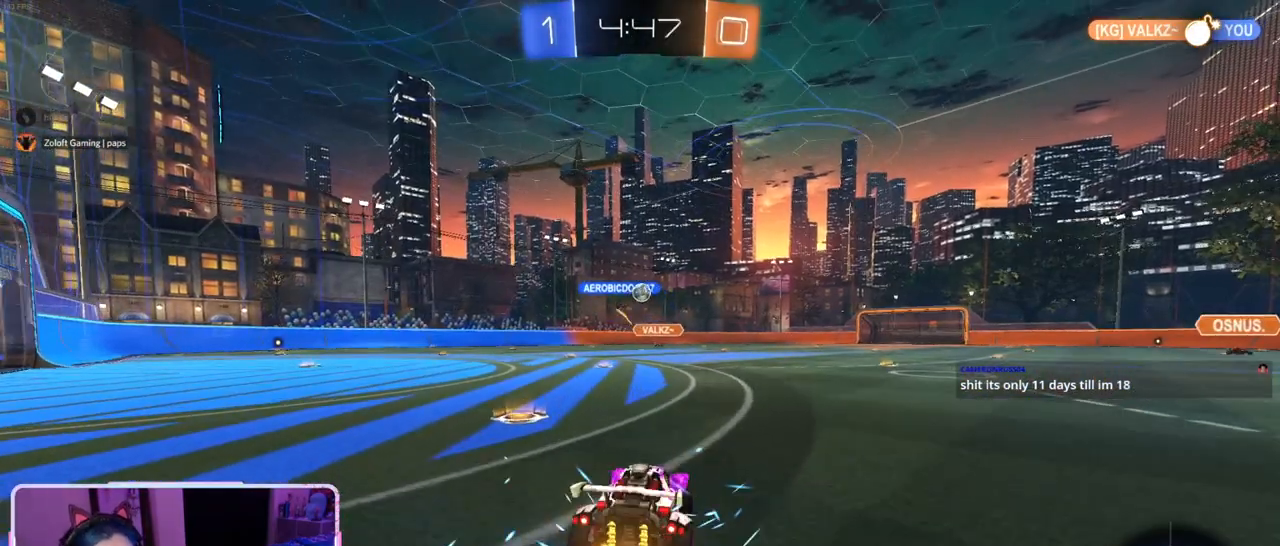
{"buttons": ["L2"], "left_stick": "down-right", "right_stick": "center", "events": [[84, "left_stick", "down-right"], [217, "left_stick", "right"], [384, "left_stick", "down-right"], [417, "L2", "down"], [417, "R2", "up"]]}
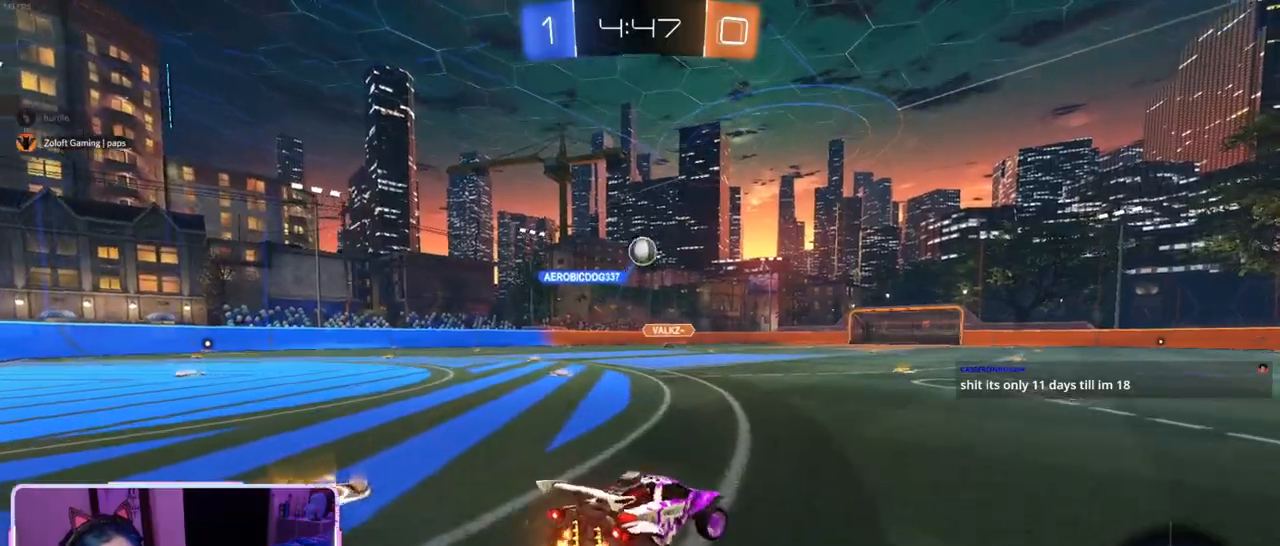
{"buttons": ["R2"], "left_stick": "right", "right_stick": "center", "events": [[33, "R2", "down"], [83, "L2", "up"], [367, "left_stick", "right"]]}
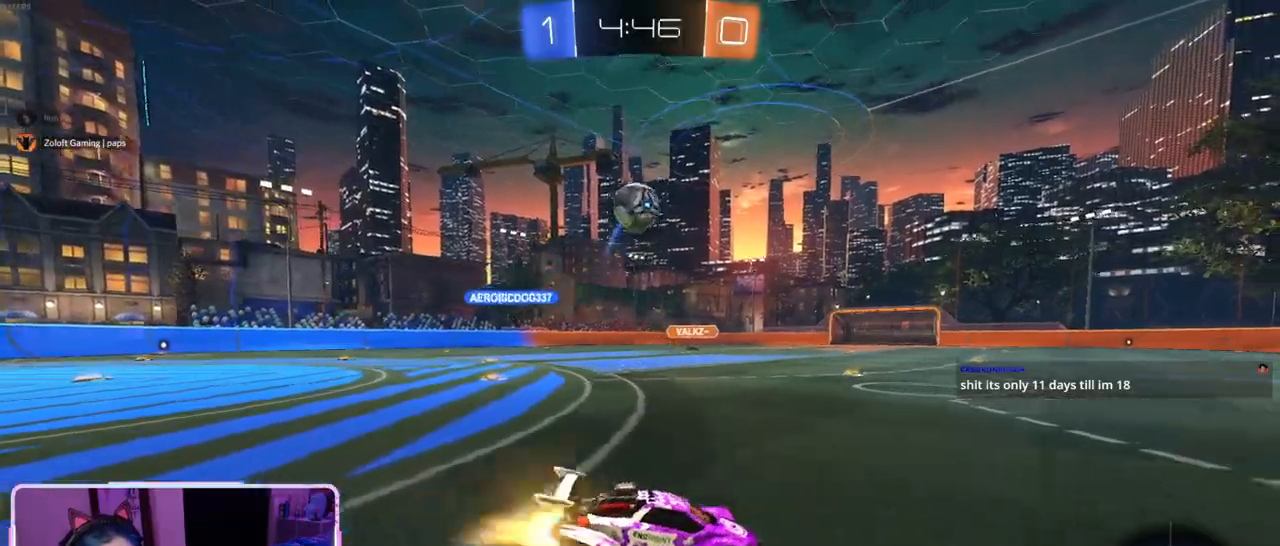
{"buttons": ["TRIANGLE", "R1", "R2"], "left_stick": "center", "right_stick": "center", "events": [[17, "R1", "down"], [33, "TRIANGLE", "down"], [150, "TRIANGLE", "up"], [401, "TRIANGLE", "down"], [417, "left_stick", "center"]]}
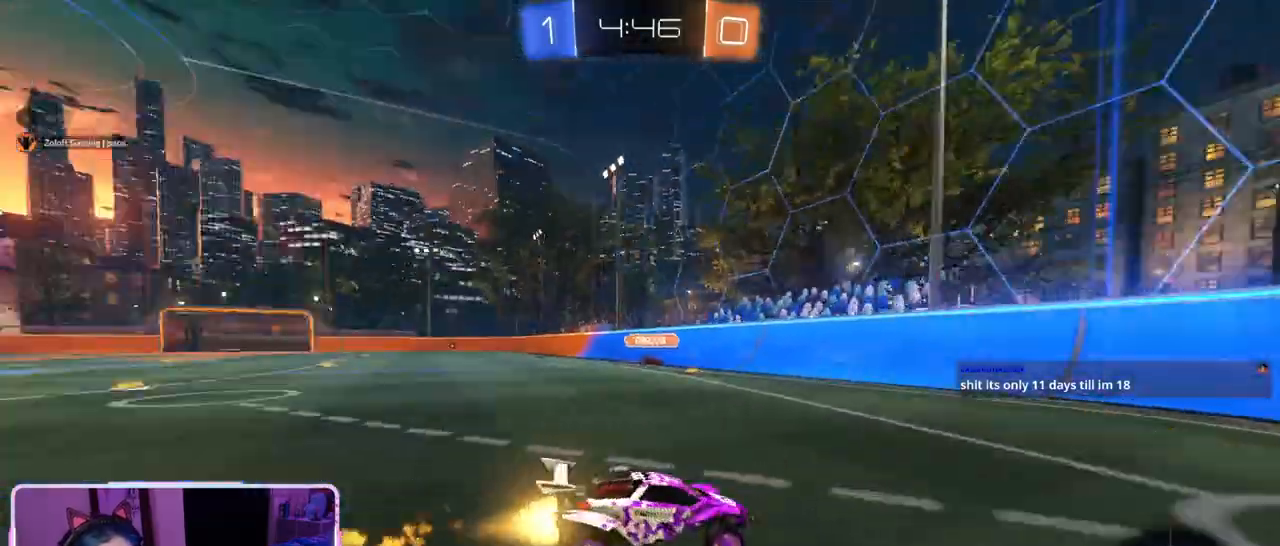
{"buttons": ["R2"], "left_stick": "right", "right_stick": "center", "events": [[33, "TRIANGLE", "up"], [33, "left_stick", "down-right"], [200, "left_stick", "right"], [317, "R1", "up"], [350, "left_stick", "center"], [500, "left_stick", "right"]]}
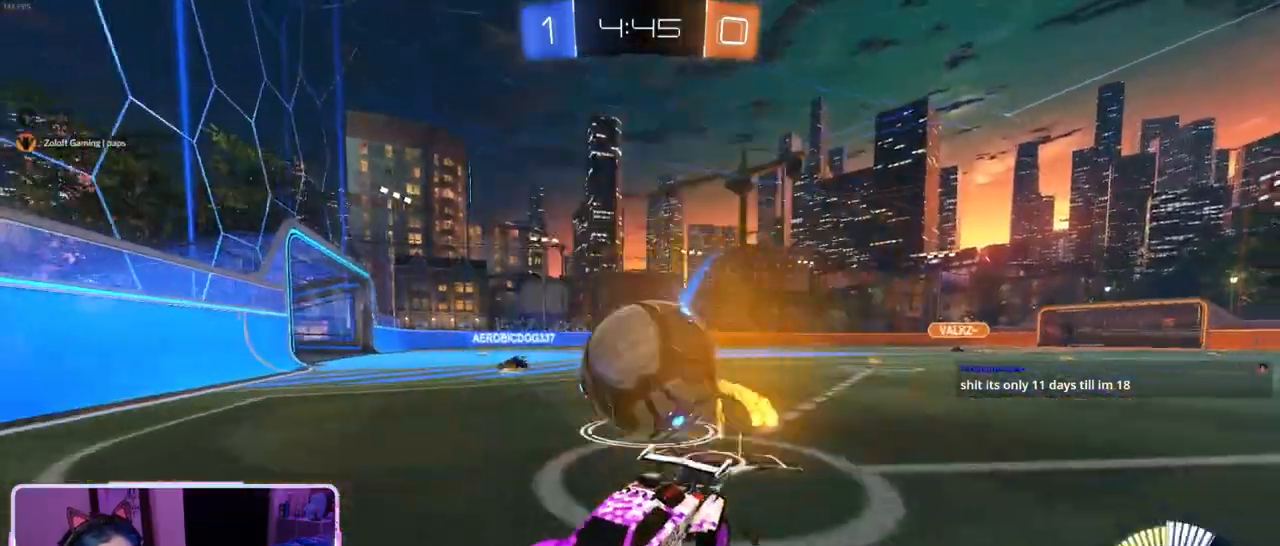
{"buttons": ["R2"], "left_stick": "left", "right_stick": "center", "events": [[84, "left_stick", "center"], [117, "L2", "down"], [134, "left_stick", "left"], [167, "L2", "up"]]}
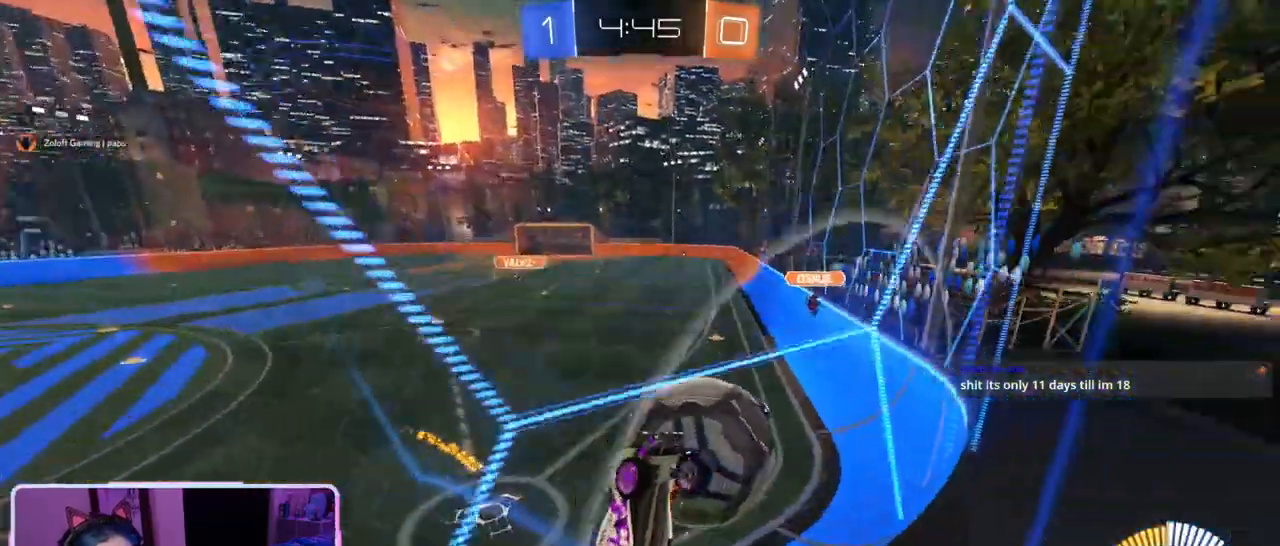
{"buttons": ["R2"], "left_stick": "left", "right_stick": "center", "events": []}
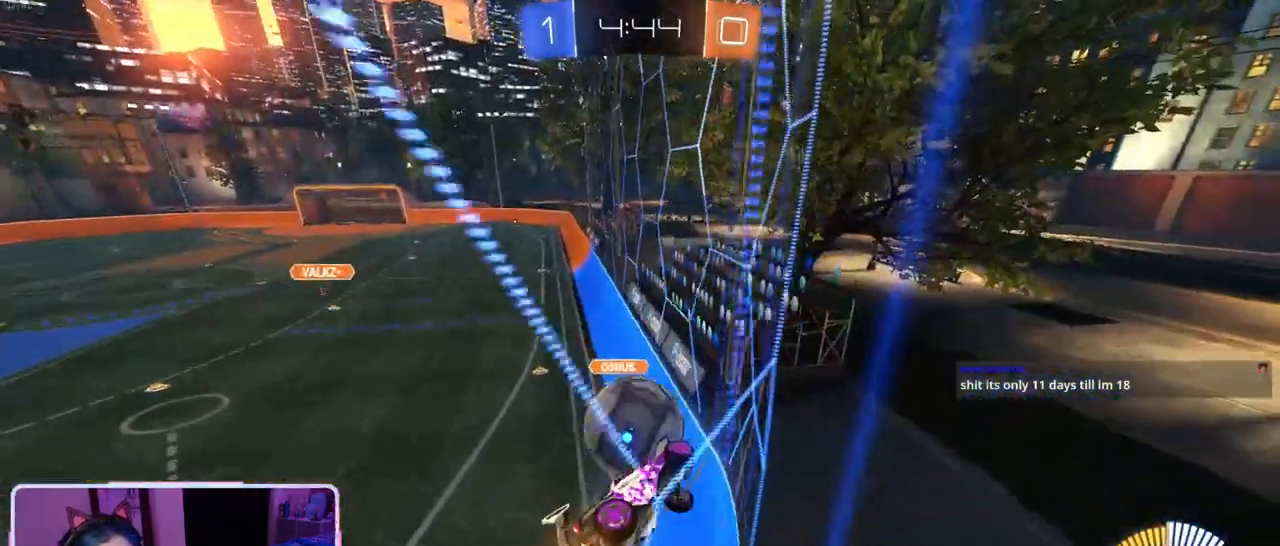
{"buttons": ["R2"], "left_stick": "left", "right_stick": "center", "events": [[167, "left_stick", "center"], [350, "left_stick", "left"]]}
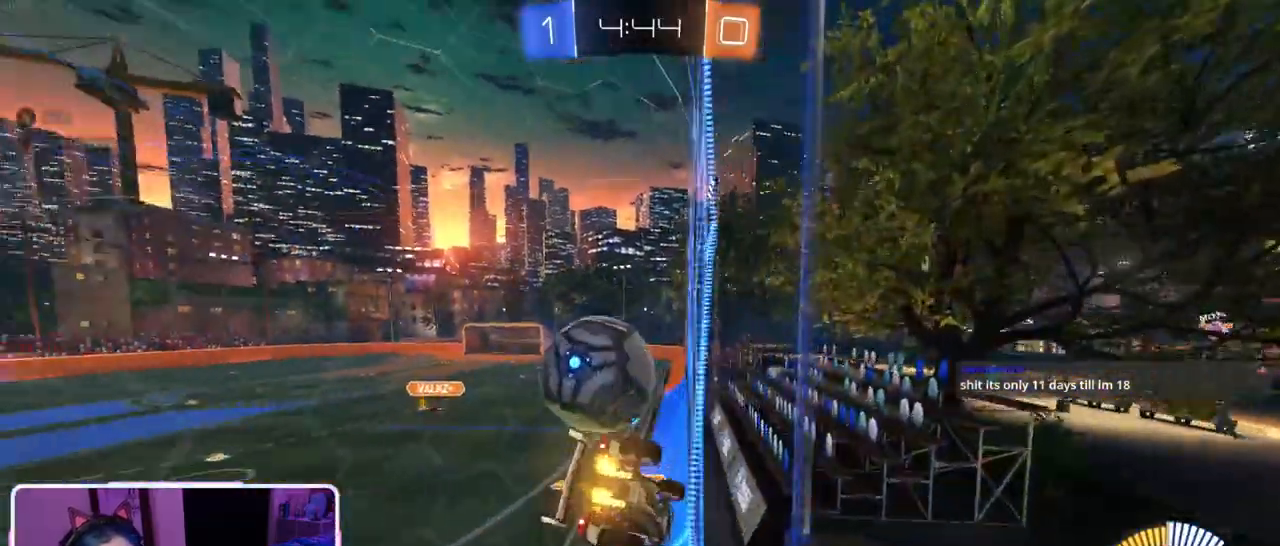
{"buttons": ["R2"], "left_stick": "center", "right_stick": "center", "events": [[116, "L2", "down"], [200, "R2", "up"], [250, "left_stick", "center"], [317, "R2", "down"], [400, "L2", "up"]]}
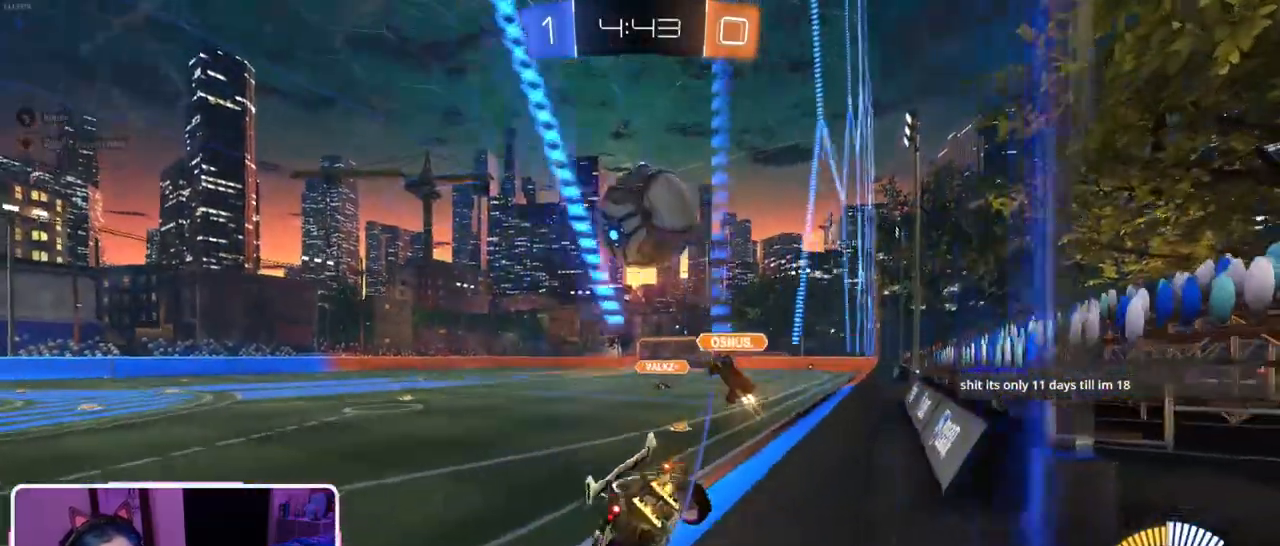
{"buttons": ["R2"], "left_stick": "center", "right_stick": "center", "events": [[84, "L2", "down"], [117, "left_stick", "left"], [300, "L2", "up"], [317, "left_stick", "center"]]}
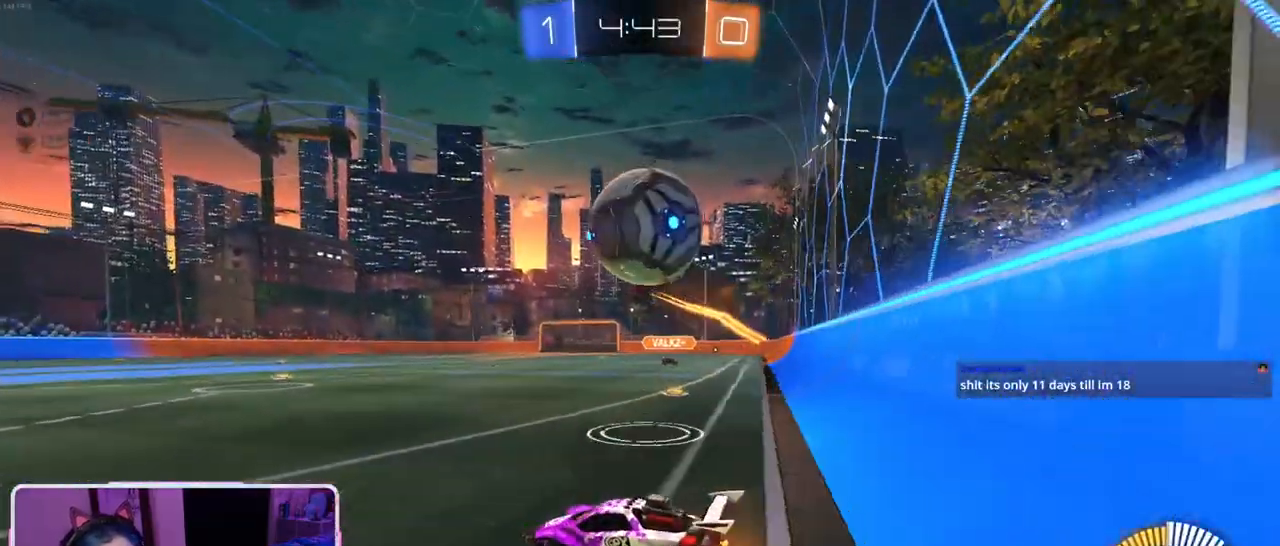
{"buttons": ["R2"], "left_stick": "right", "right_stick": "center", "events": [[50, "left_stick", "left"], [283, "left_stick", "right"]]}
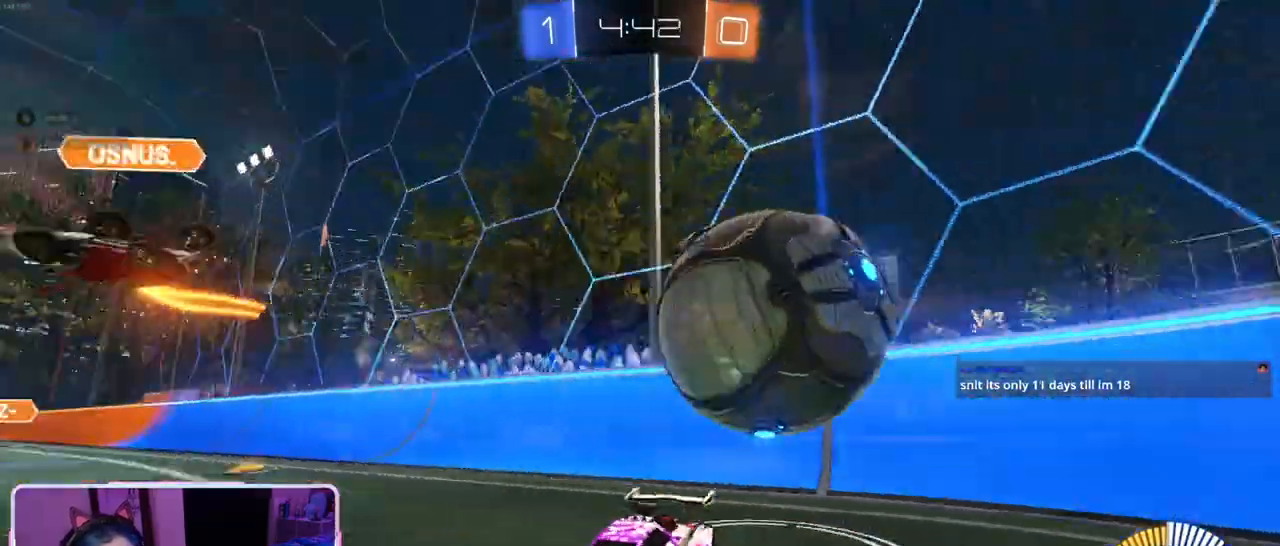
{"buttons": ["R2"], "left_stick": "left", "right_stick": "center", "events": [[384, "left_stick", "center"], [434, "left_stick", "left"]]}
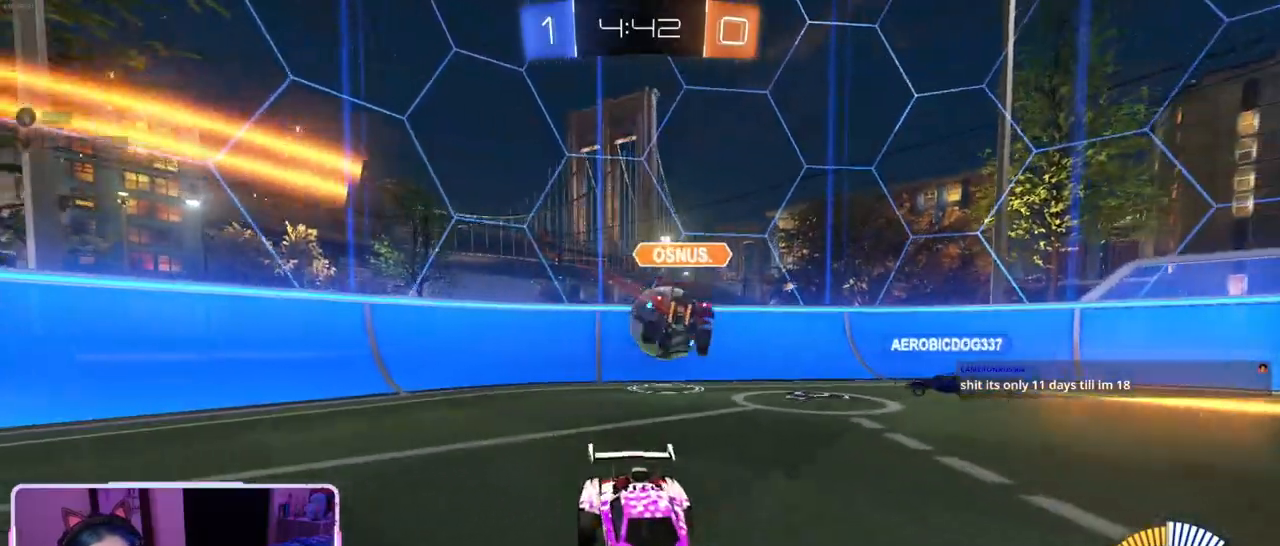
{"buttons": ["R2"], "left_stick": "left", "right_stick": "center", "events": []}
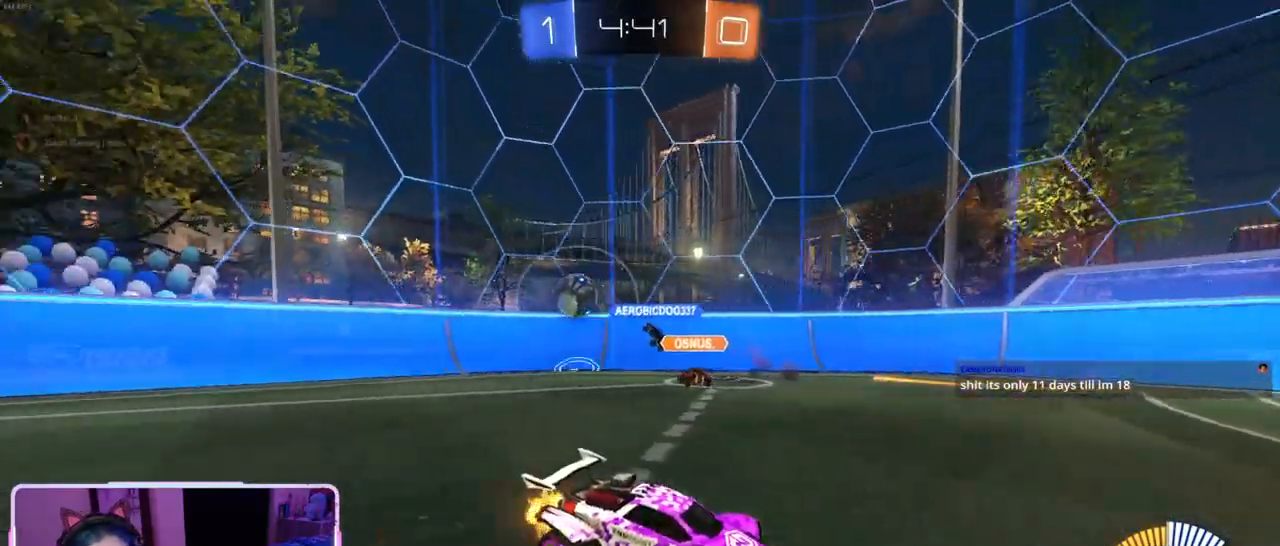
{"buttons": ["R2"], "left_stick": "right", "right_stick": "center", "events": [[184, "left_stick", "right"], [234, "SQUARE", "down"], [367, "SQUARE", "up"]]}
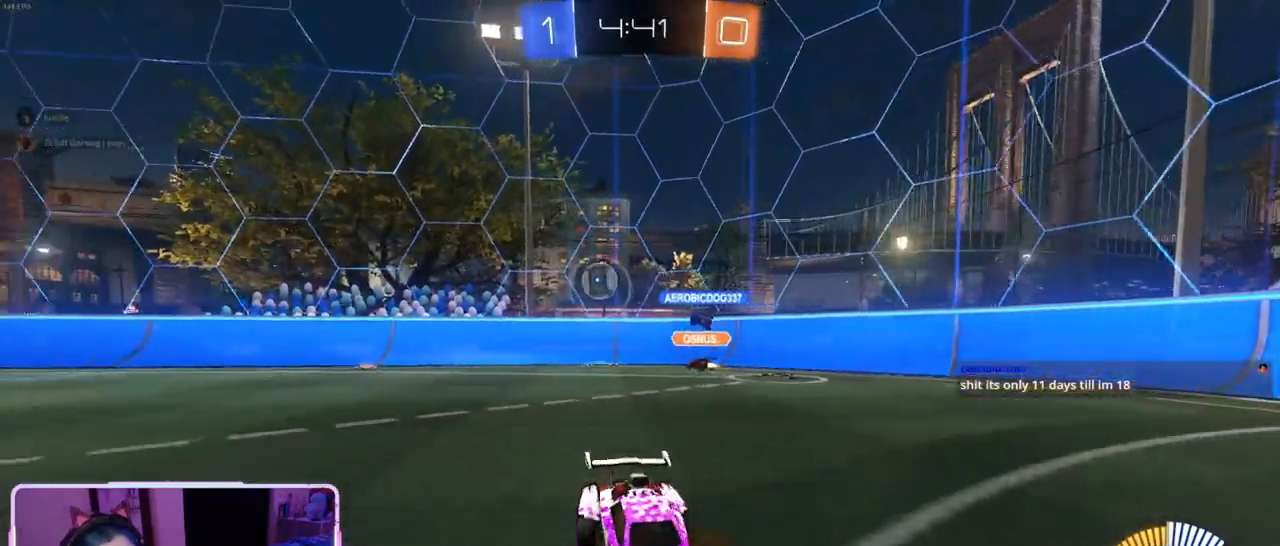
{"buttons": ["R2"], "left_stick": "right", "right_stick": "center", "events": [[83, "left_stick", "center"], [200, "left_stick", "left"], [450, "left_stick", "right"]]}
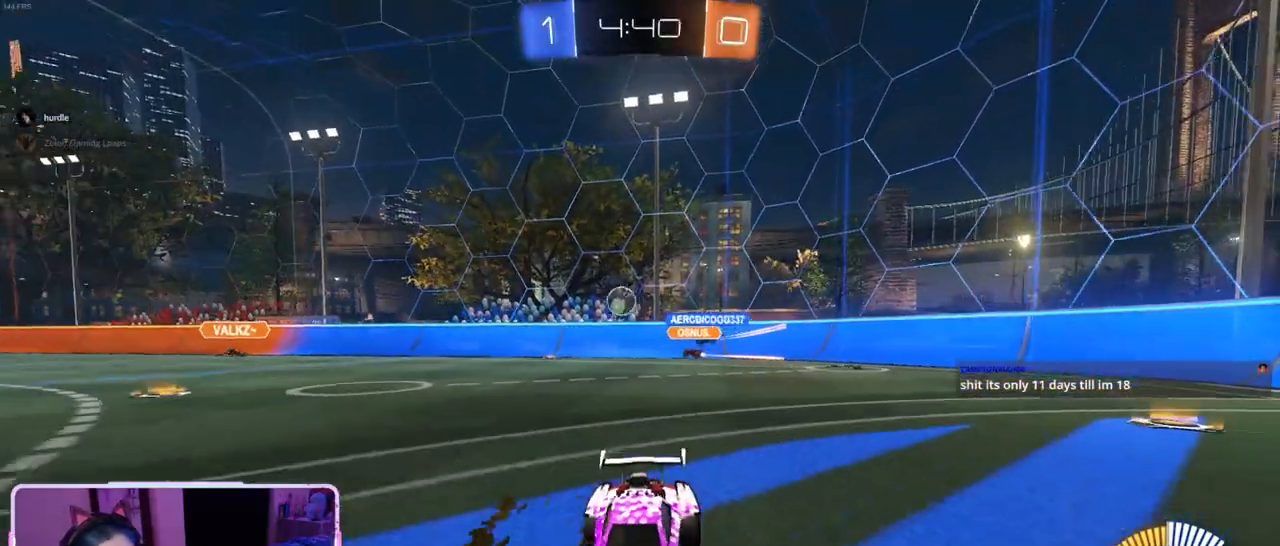
{"buttons": ["R2"], "left_stick": "right", "right_stick": "center", "events": []}
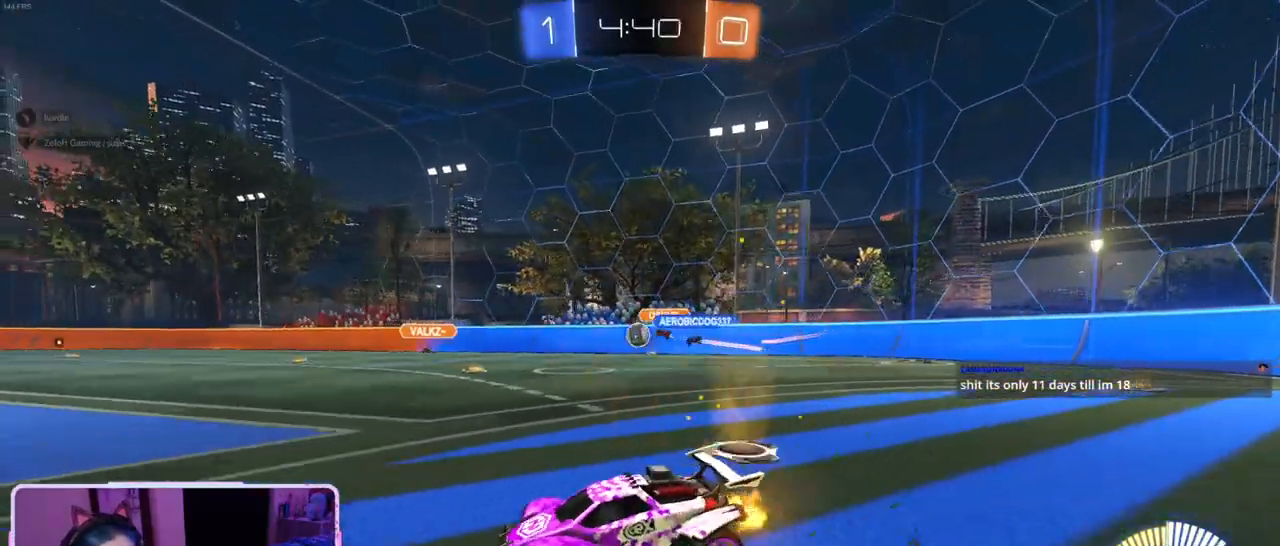
{"buttons": ["R2"], "left_stick": "right", "right_stick": "center", "events": []}